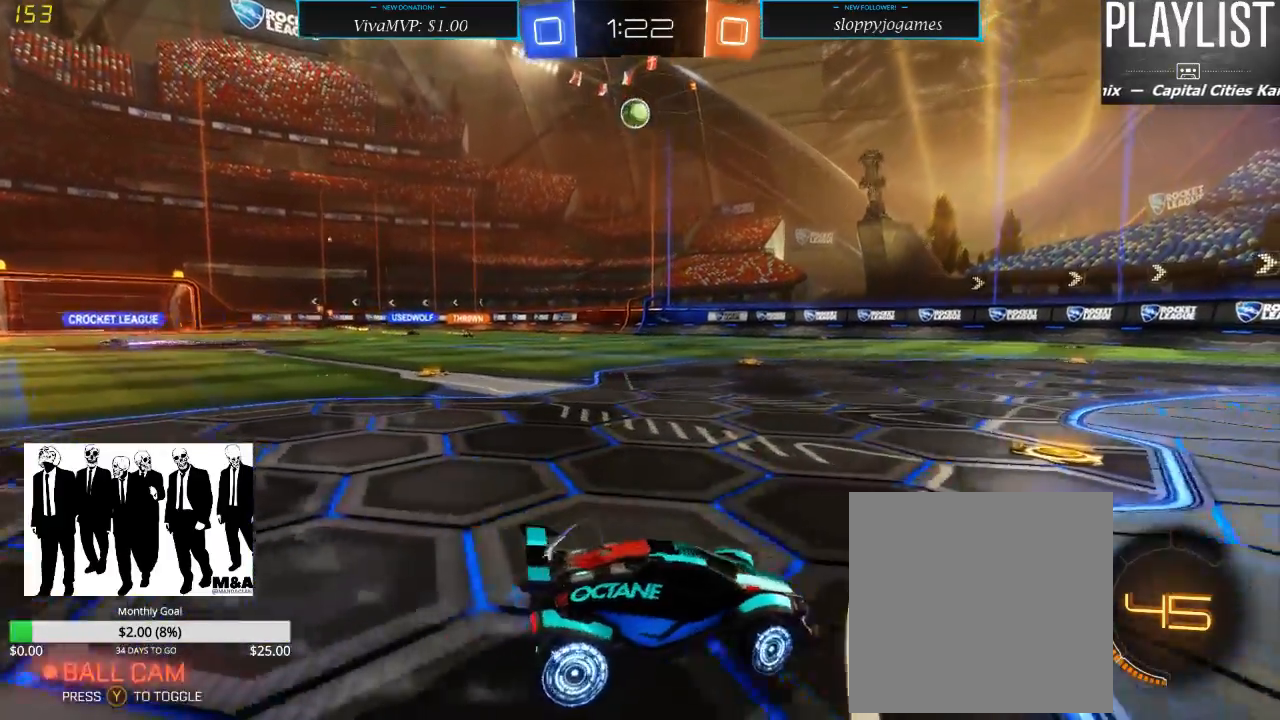
Gameplay with a controller (Xbox layout); each line is a JSON object with the inputs held at the frame after it. "events" lists button and stick changes between this image and that frame as [ms after this image, input, new state], when the widget could be followed in between. Not read: L3 R3.
{"buttons": ["R1", "R2"], "left_stick": "center", "right_stick": "center", "events": [[267, "R1", "down"], [317, "left_stick", "center"]]}
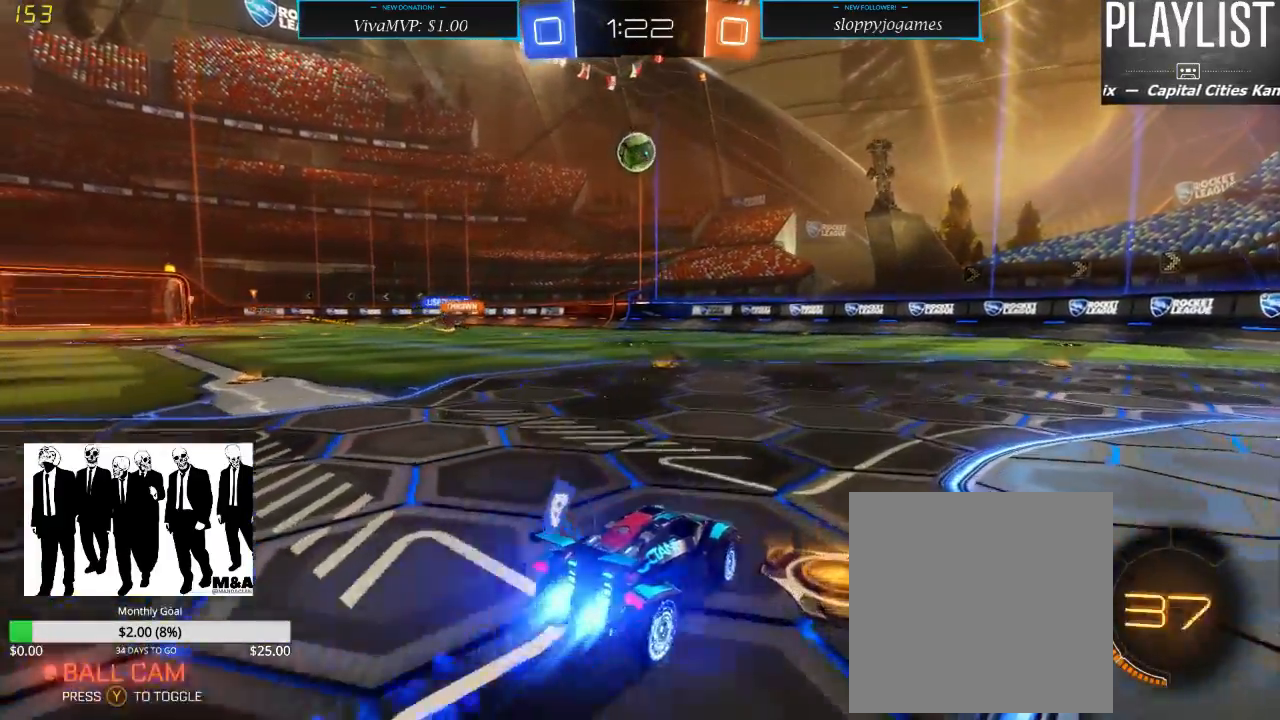
{"buttons": ["A", "R1", "R2"], "left_stick": "down-right", "right_stick": "center", "events": [[17, "left_stick", "left"], [167, "left_stick", "center"], [267, "left_stick", "down"], [333, "A", "down"], [467, "left_stick", "down-right"]]}
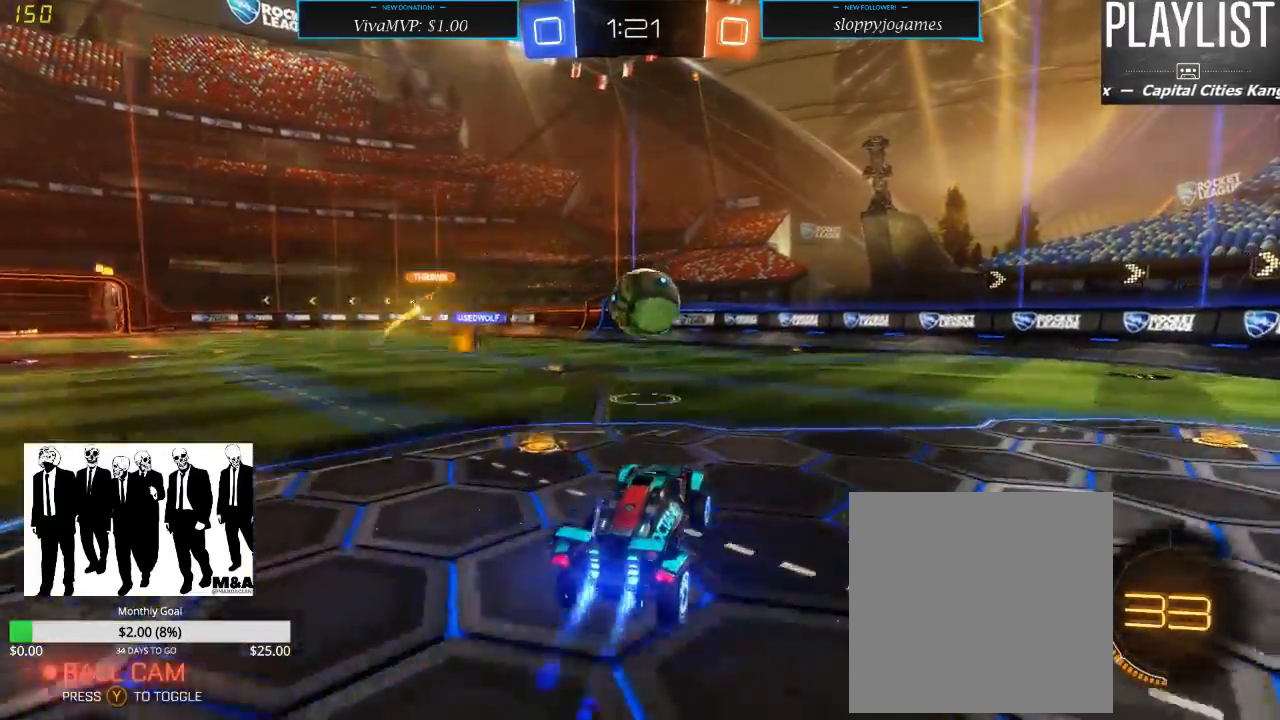
{"buttons": ["R2"], "left_stick": "left", "right_stick": "center", "events": [[33, "A", "up"], [33, "left_stick", "right"], [233, "left_stick", "left"], [350, "A", "down"], [450, "A", "up"], [483, "R1", "up"]]}
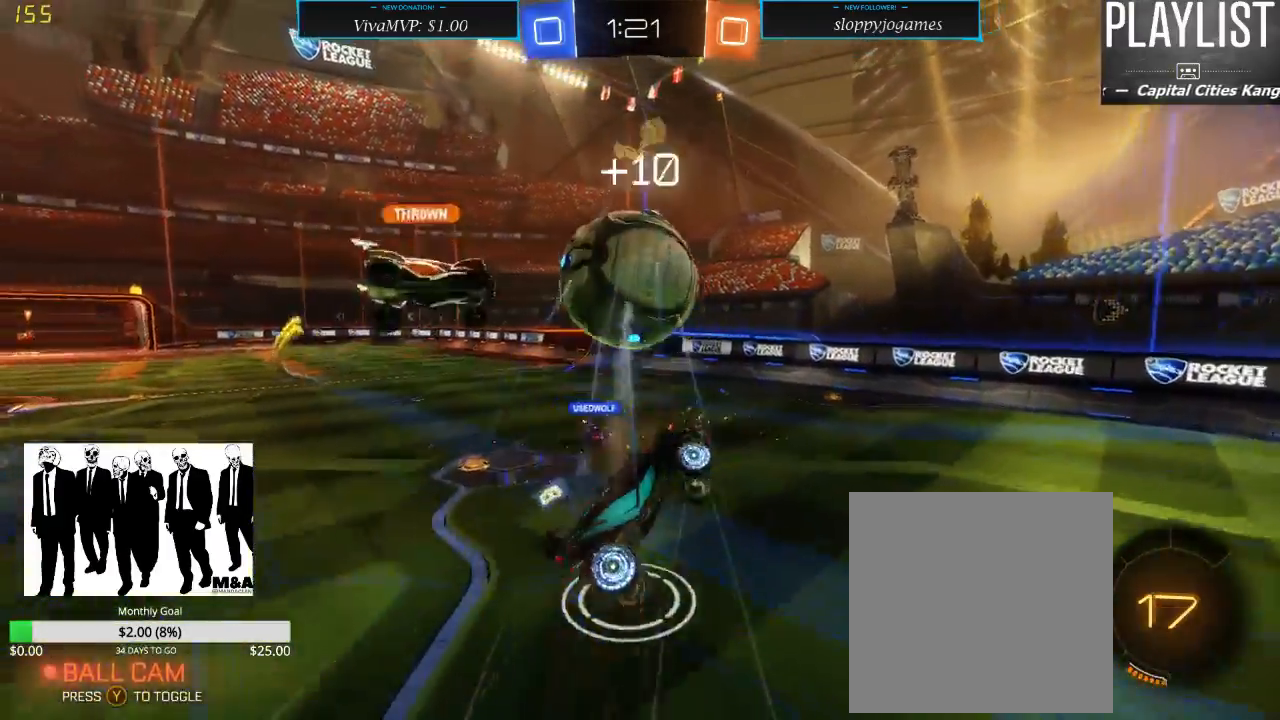
{"buttons": ["R2"], "left_stick": "up-left", "right_stick": "center", "events": [[183, "left_stick", "center"], [350, "left_stick", "up"], [417, "left_stick", "up-left"]]}
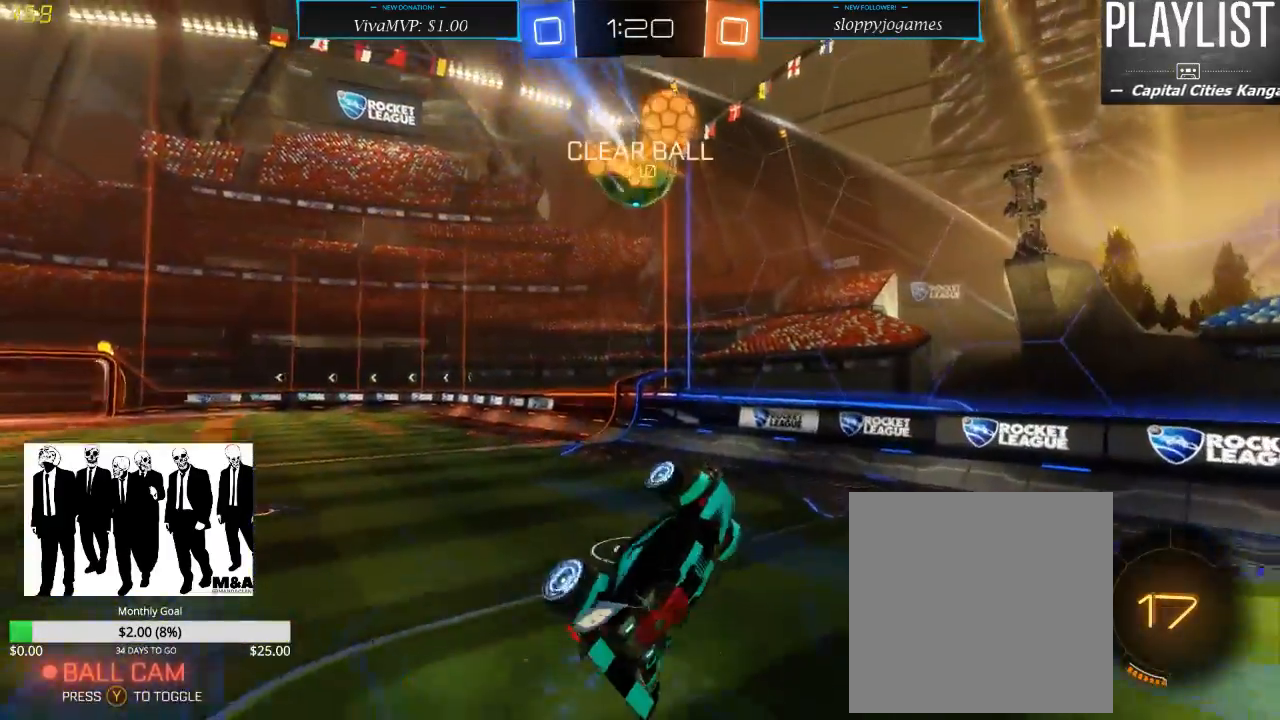
{"buttons": ["R2"], "left_stick": "center", "right_stick": "center", "events": [[483, "left_stick", "center"]]}
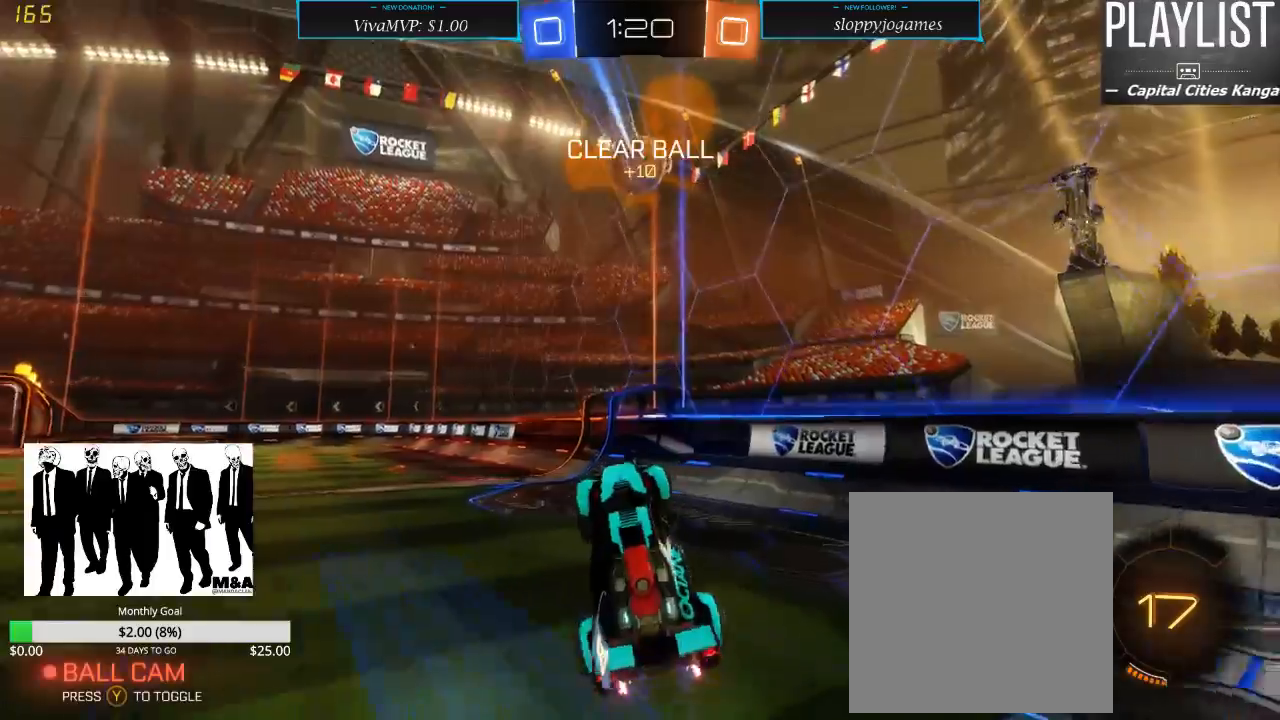
{"buttons": ["R2"], "left_stick": "center", "right_stick": "center", "events": []}
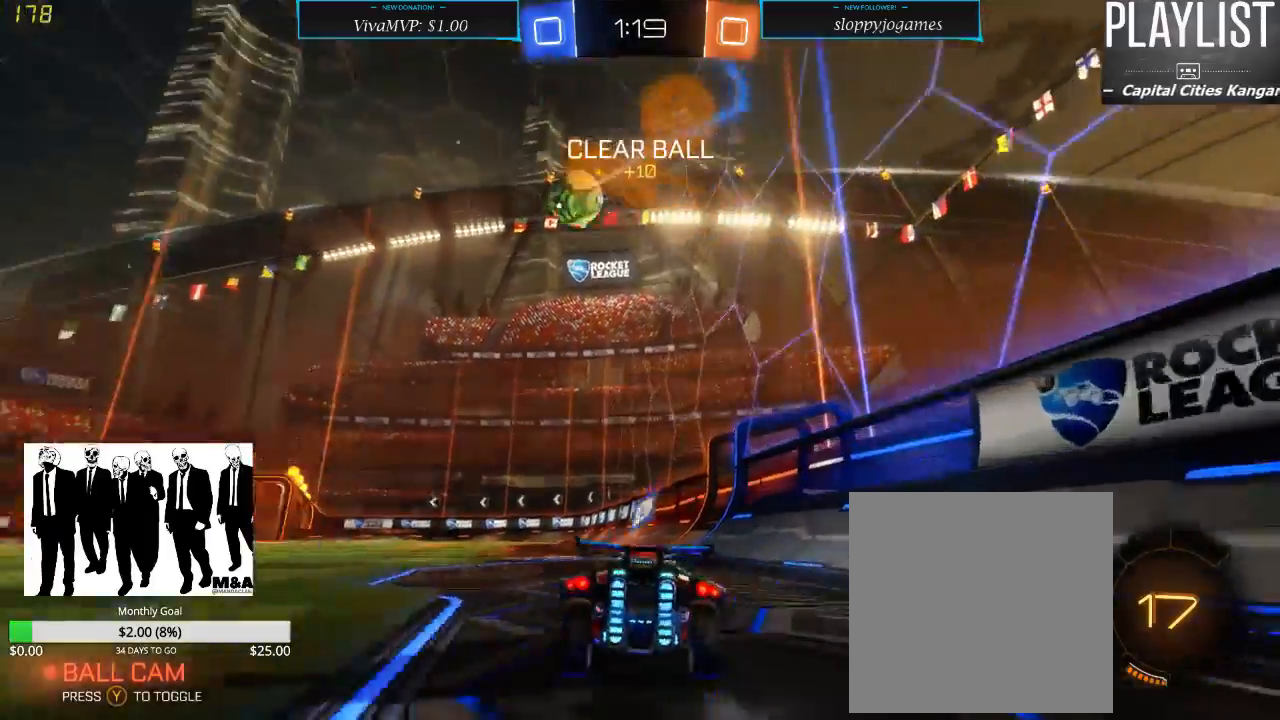
{"buttons": ["R2"], "left_stick": "left", "right_stick": "center", "events": [[117, "left_stick", "left"]]}
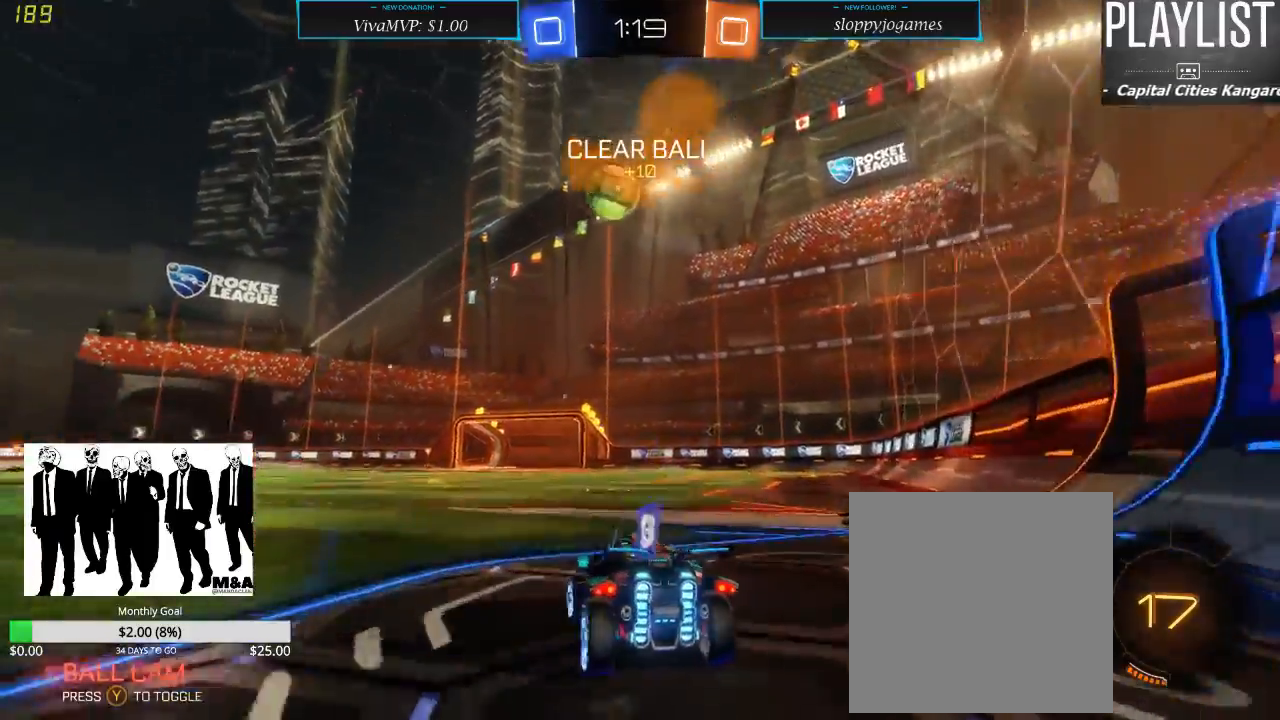
{"buttons": ["R2"], "left_stick": "right", "right_stick": "center", "events": [[117, "left_stick", "center"], [467, "left_stick", "right"]]}
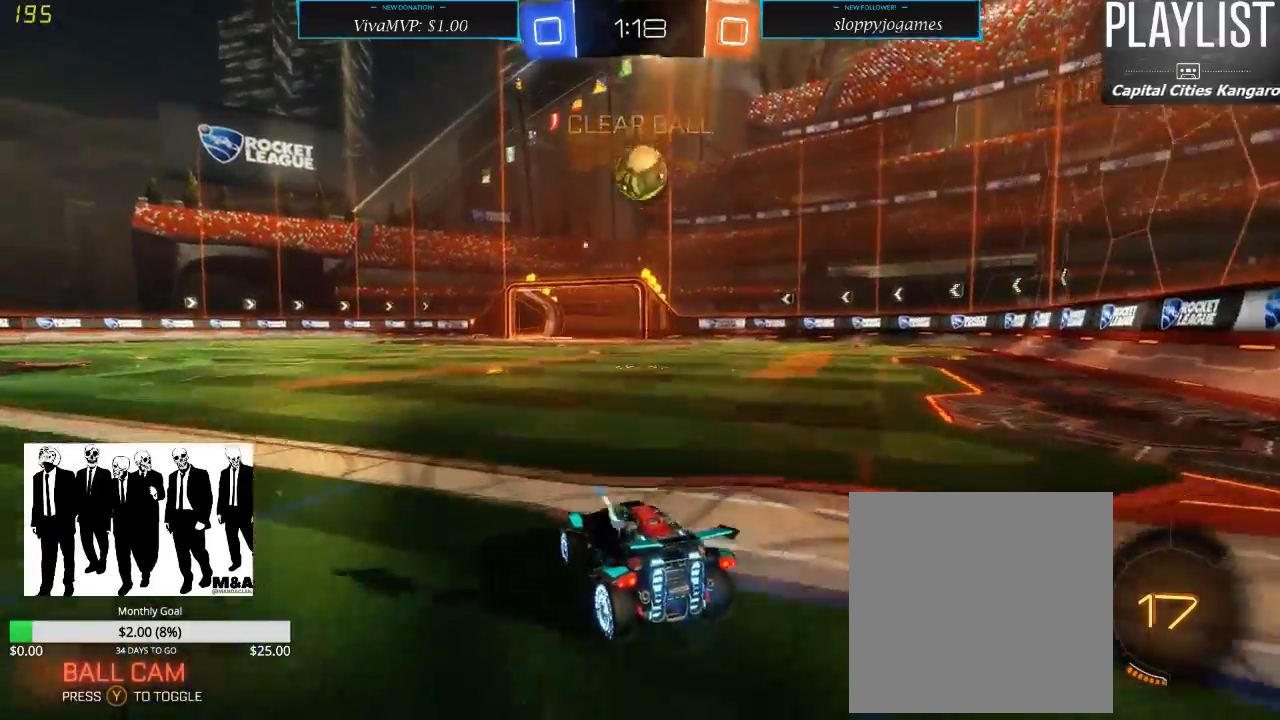
{"buttons": ["R1", "R2"], "left_stick": "center", "right_stick": "center", "events": [[83, "left_stick", "center"], [217, "R1", "down"]]}
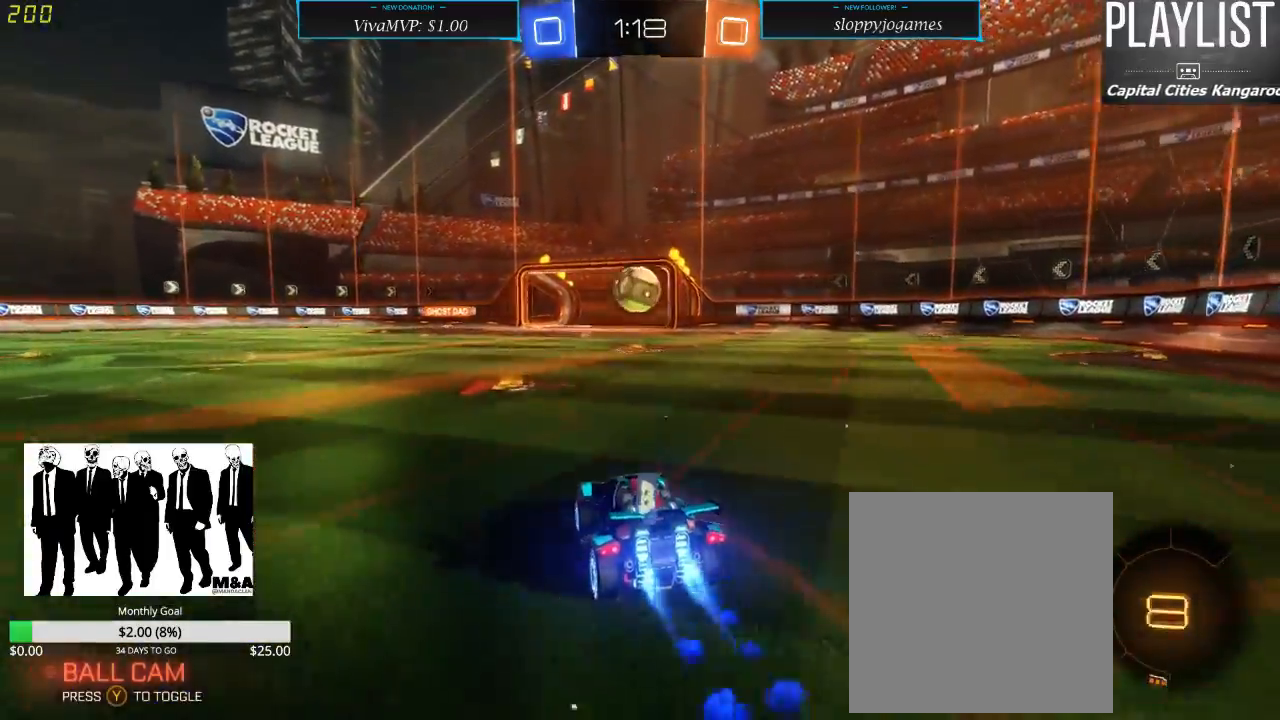
{"buttons": ["R1", "R2"], "left_stick": "center", "right_stick": "center", "events": []}
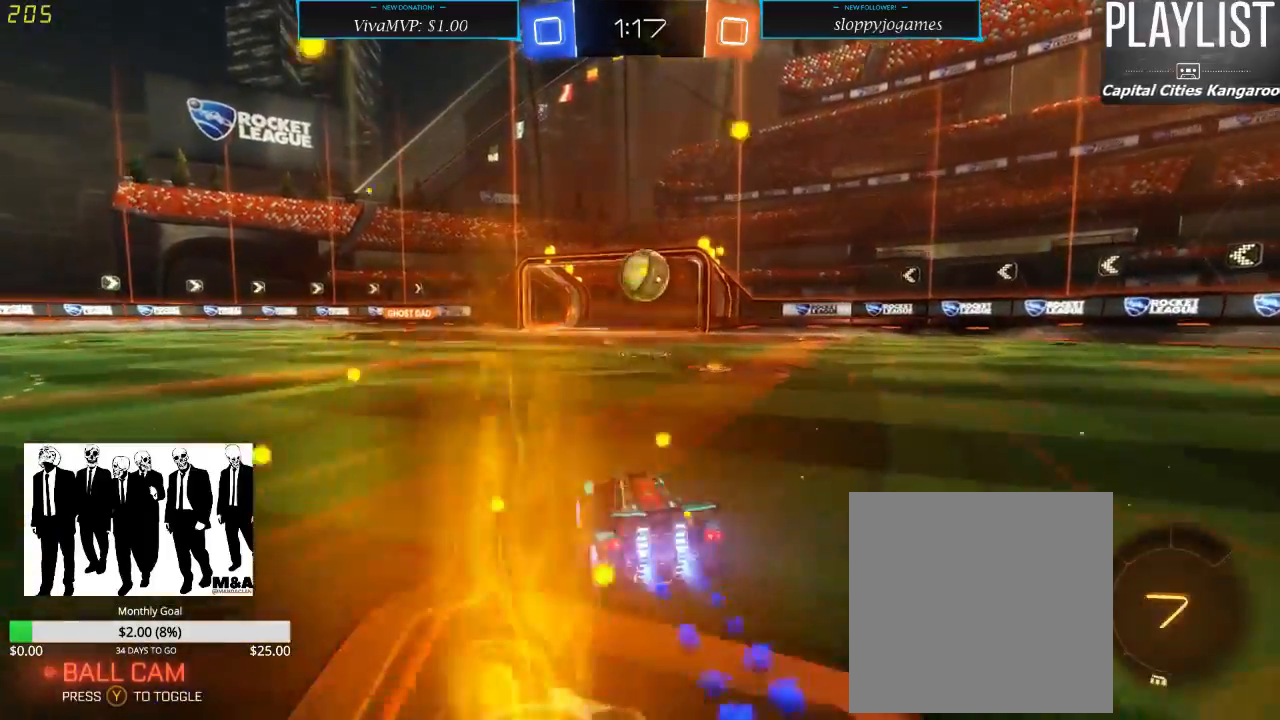
{"buttons": ["A", "R1", "R2"], "left_stick": "down", "right_stick": "center", "events": [[383, "left_stick", "down"], [467, "A", "down"]]}
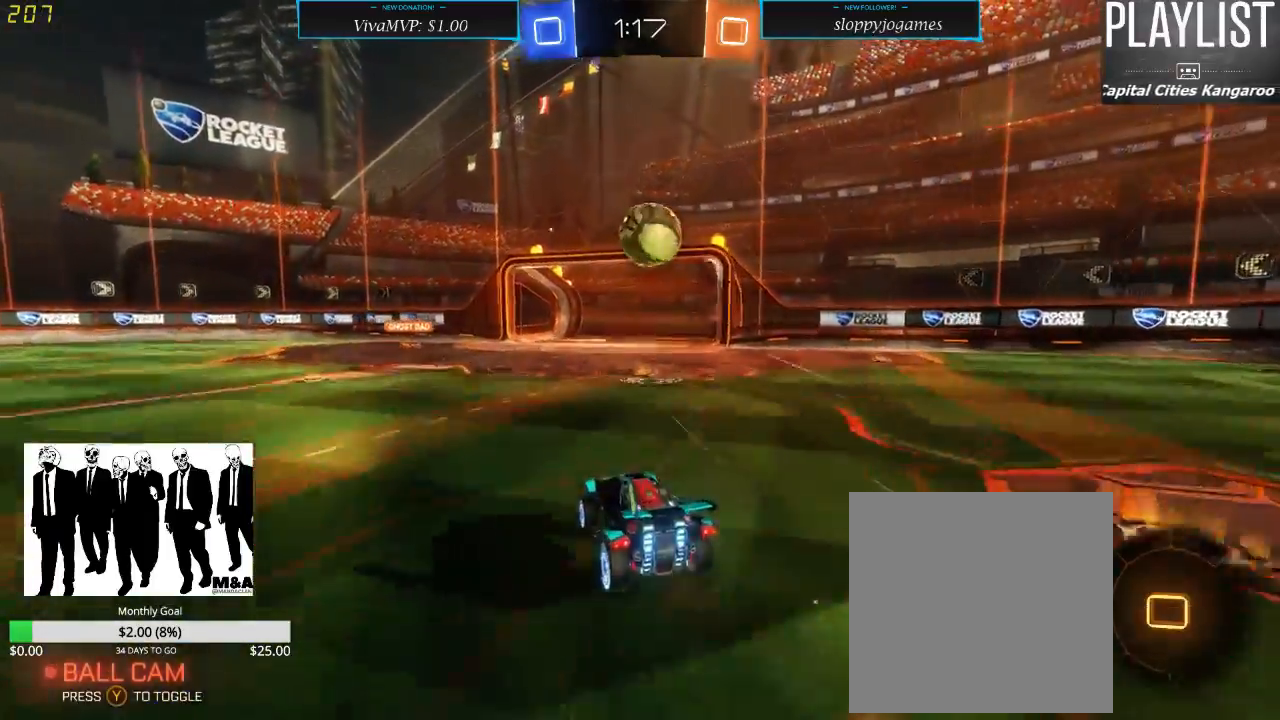
{"buttons": ["R1", "R2"], "left_stick": "up-right", "right_stick": "center", "events": [[150, "A", "up"], [150, "left_stick", "center"], [267, "left_stick", "right"], [400, "left_stick", "center"], [467, "left_stick", "up-right"]]}
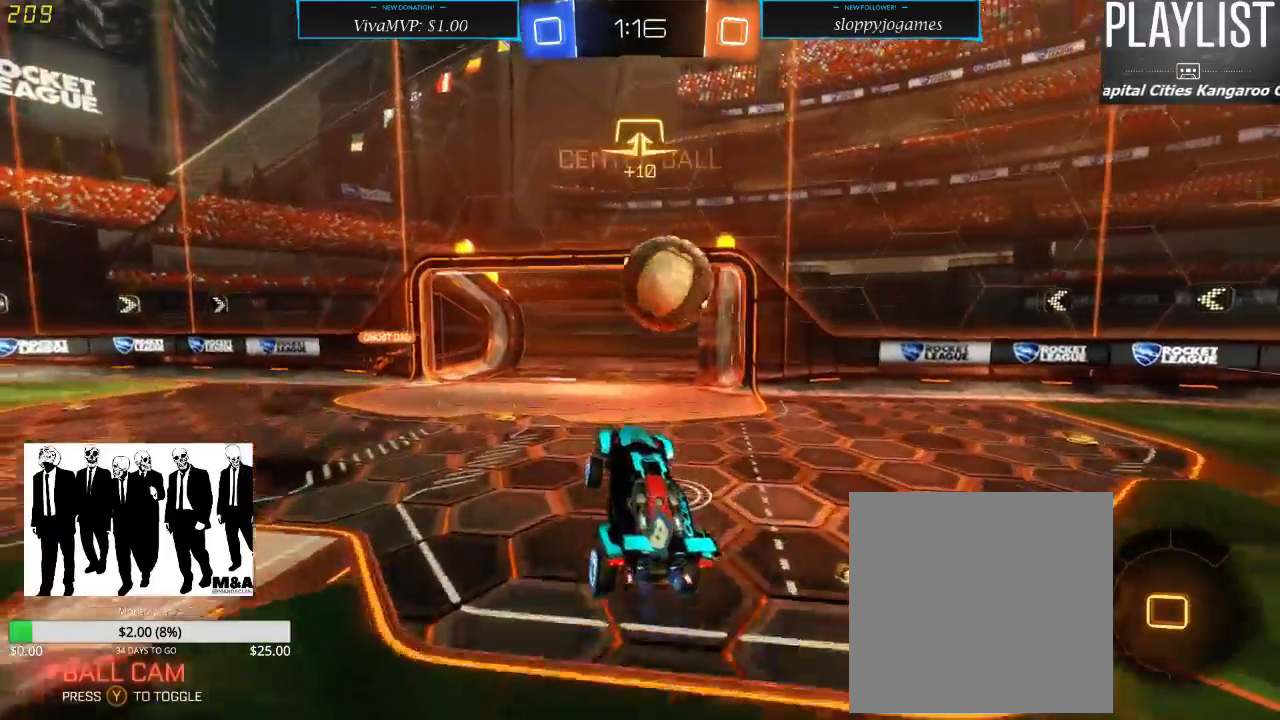
{"buttons": [], "left_stick": "up", "right_stick": "center", "events": [[100, "A", "down"], [200, "A", "up"], [233, "left_stick", "up"], [317, "R1", "up"], [433, "R2", "up"]]}
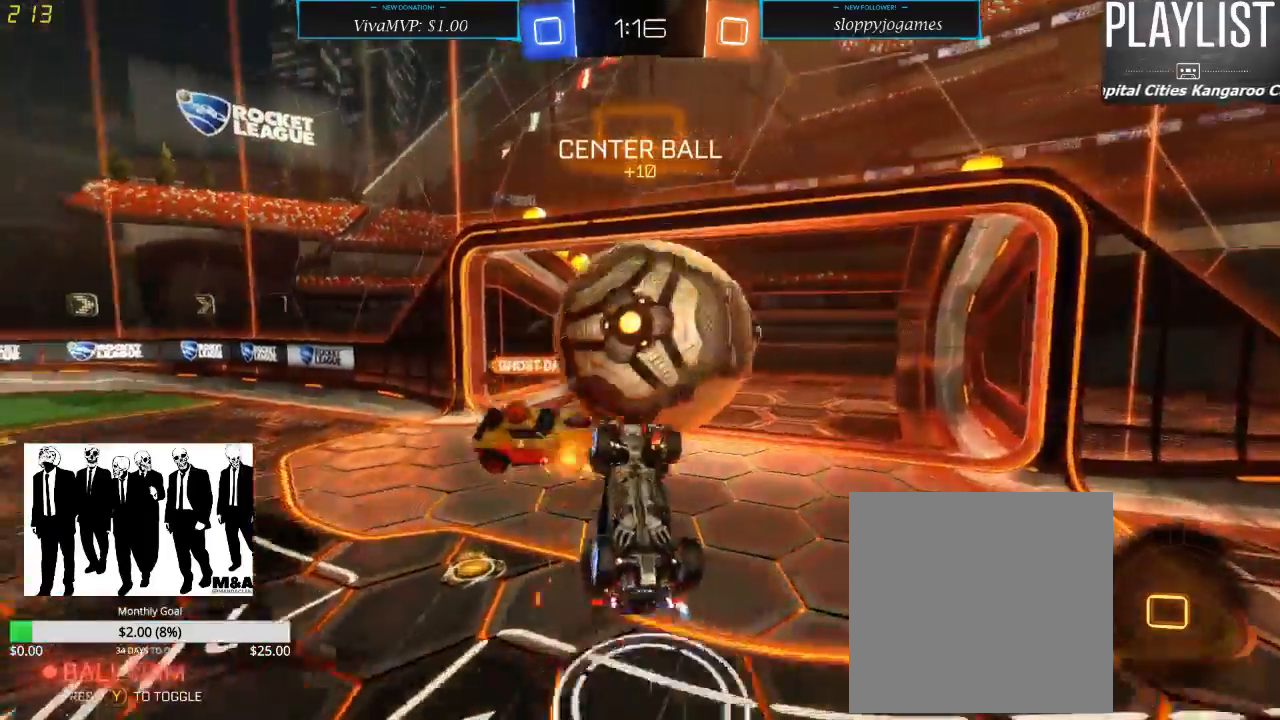
{"buttons": ["R2"], "left_stick": "center", "right_stick": "center", "events": [[183, "left_stick", "center"], [467, "R2", "down"]]}
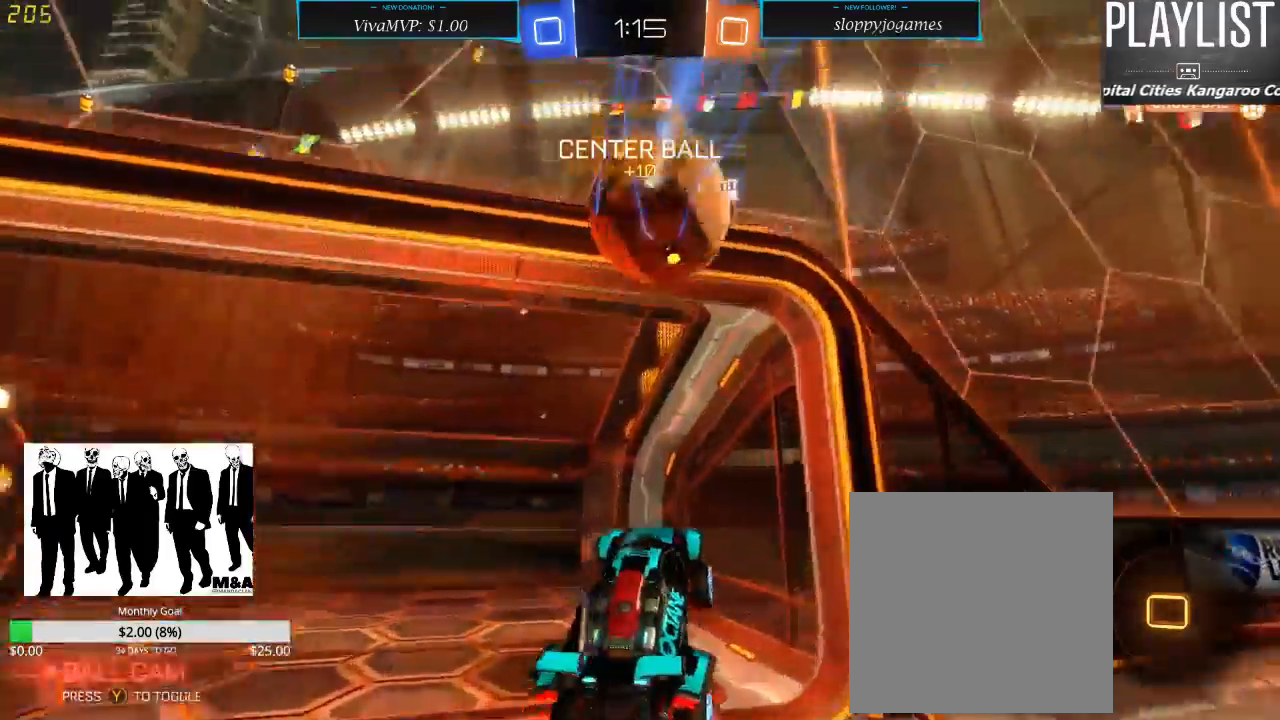
{"buttons": ["R2"], "left_stick": "left", "right_stick": "center", "events": [[383, "left_stick", "left"]]}
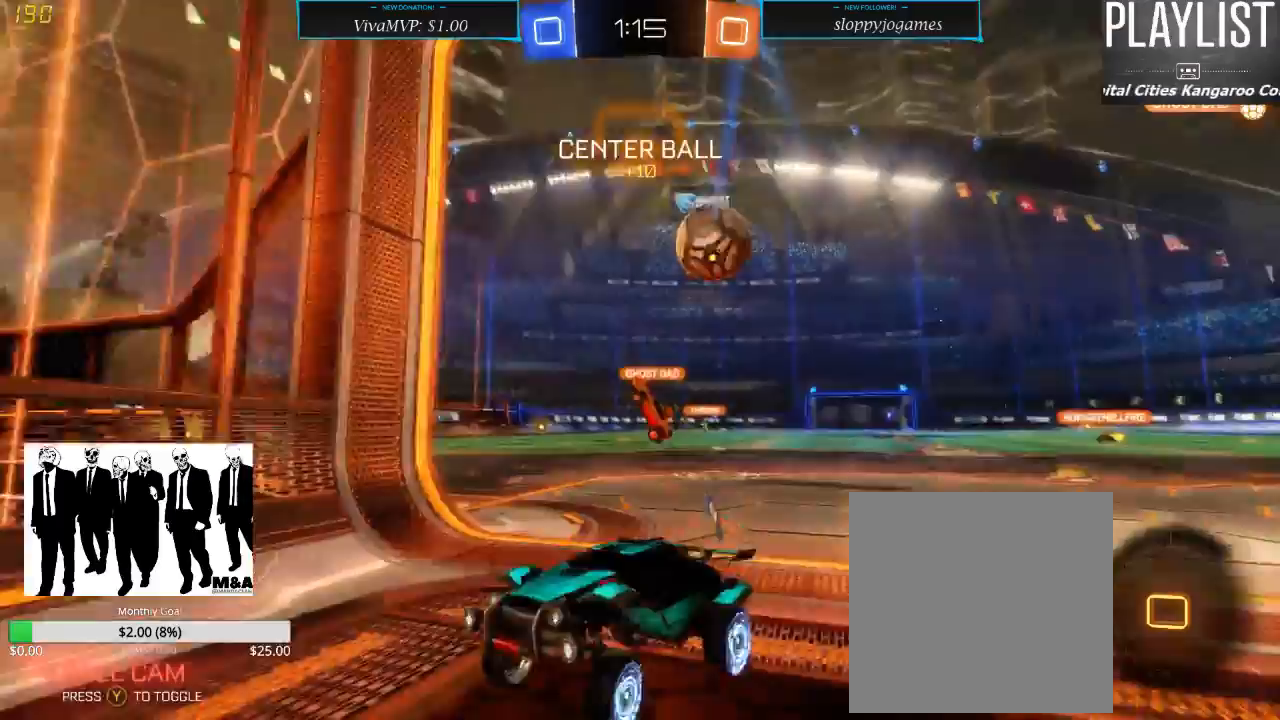
{"buttons": ["R2"], "left_stick": "left", "right_stick": "center", "events": [[300, "X", "down"], [400, "X", "up"]]}
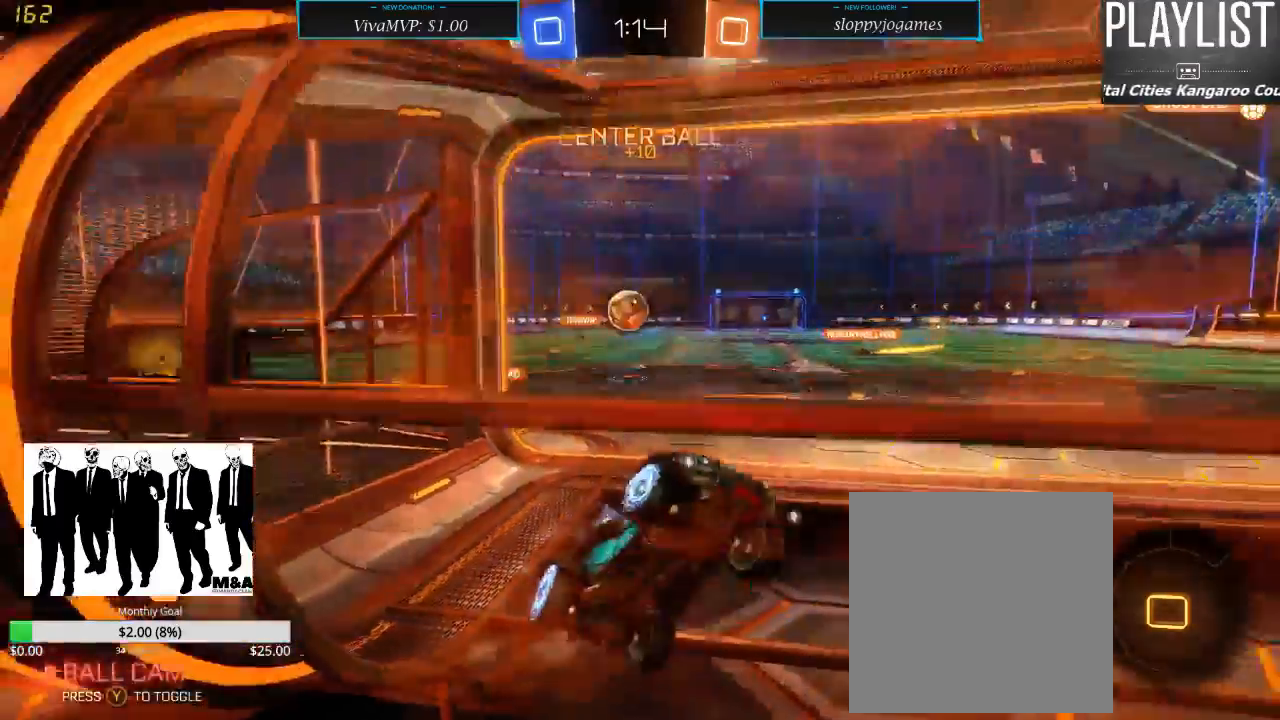
{"buttons": ["R2"], "left_stick": "left", "right_stick": "center", "events": []}
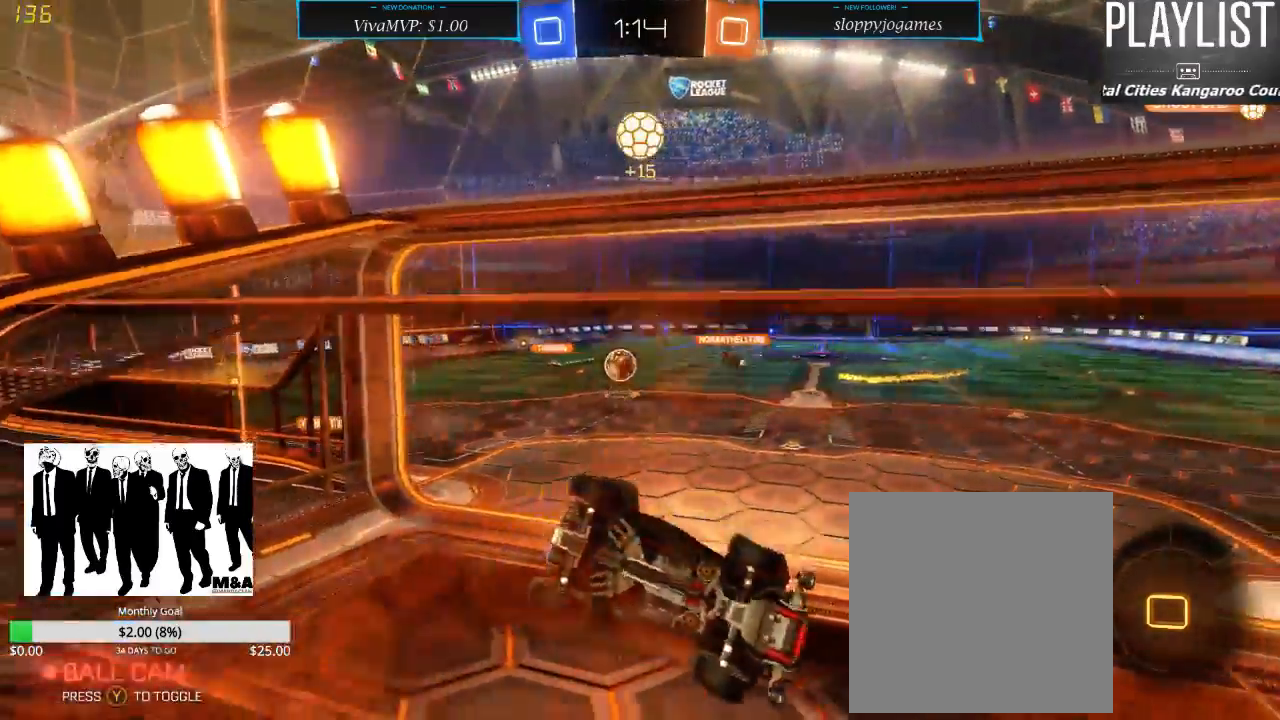
{"buttons": ["R2"], "left_stick": "left", "right_stick": "center", "events": []}
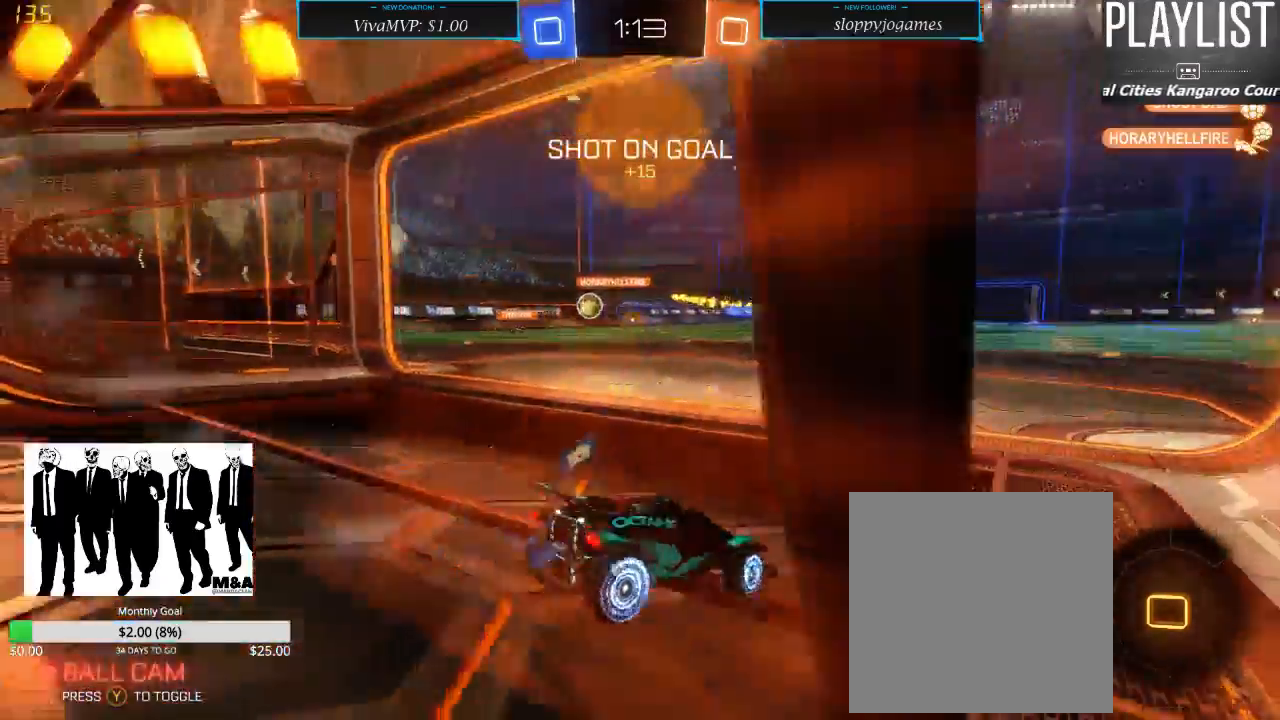
{"buttons": ["R1", "R2"], "left_stick": "center", "right_stick": "center", "events": [[83, "left_stick", "center"], [250, "left_stick", "left"], [317, "R1", "down"], [417, "left_stick", "center"]]}
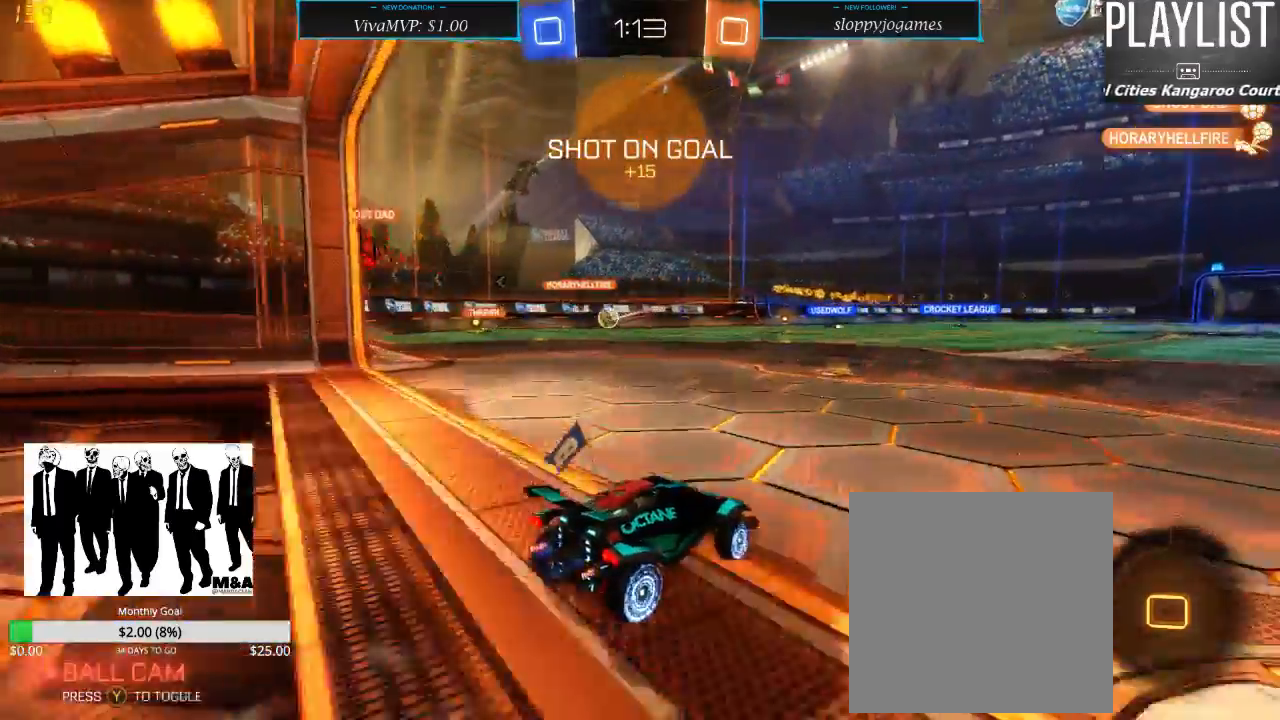
{"buttons": ["R1", "R2"], "left_stick": "center", "right_stick": "center", "events": [[17, "left_stick", "left"], [167, "left_stick", "center"]]}
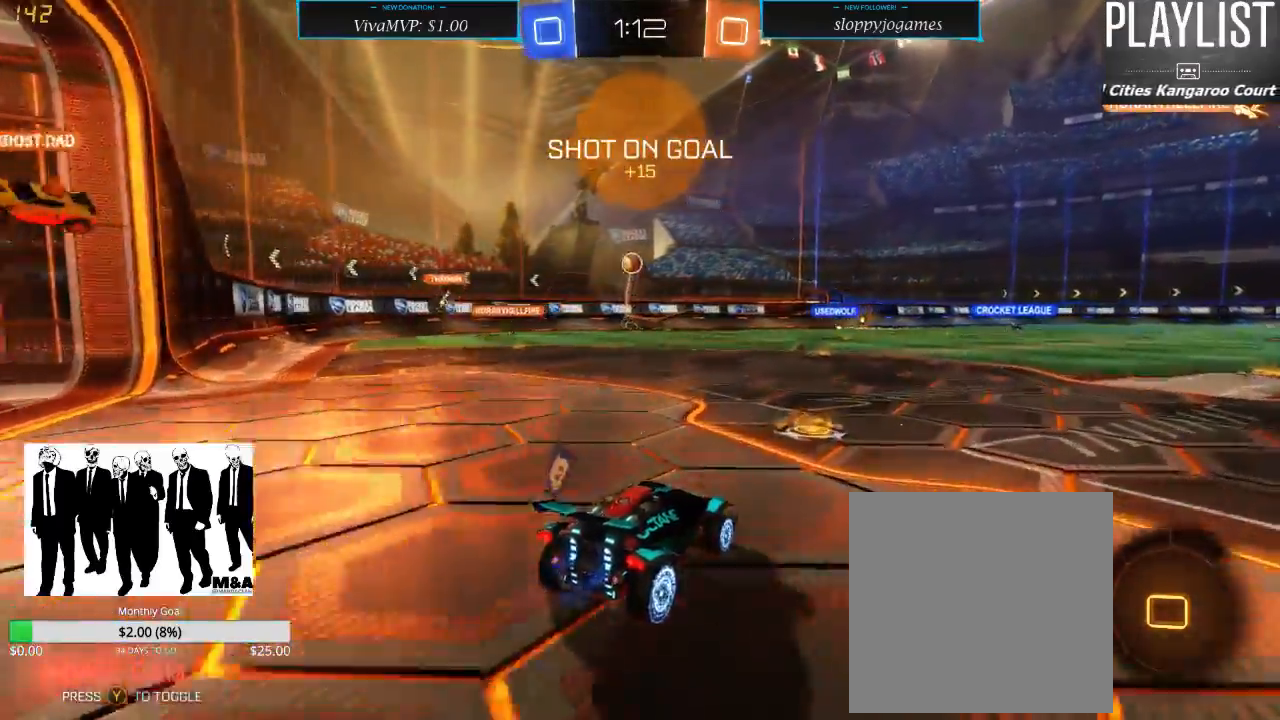
{"buttons": ["R2"], "left_stick": "up-right", "right_stick": "center", "events": [[100, "left_stick", "right"], [217, "left_stick", "up-right"], [250, "R1", "up"], [367, "A", "down"], [467, "A", "up"]]}
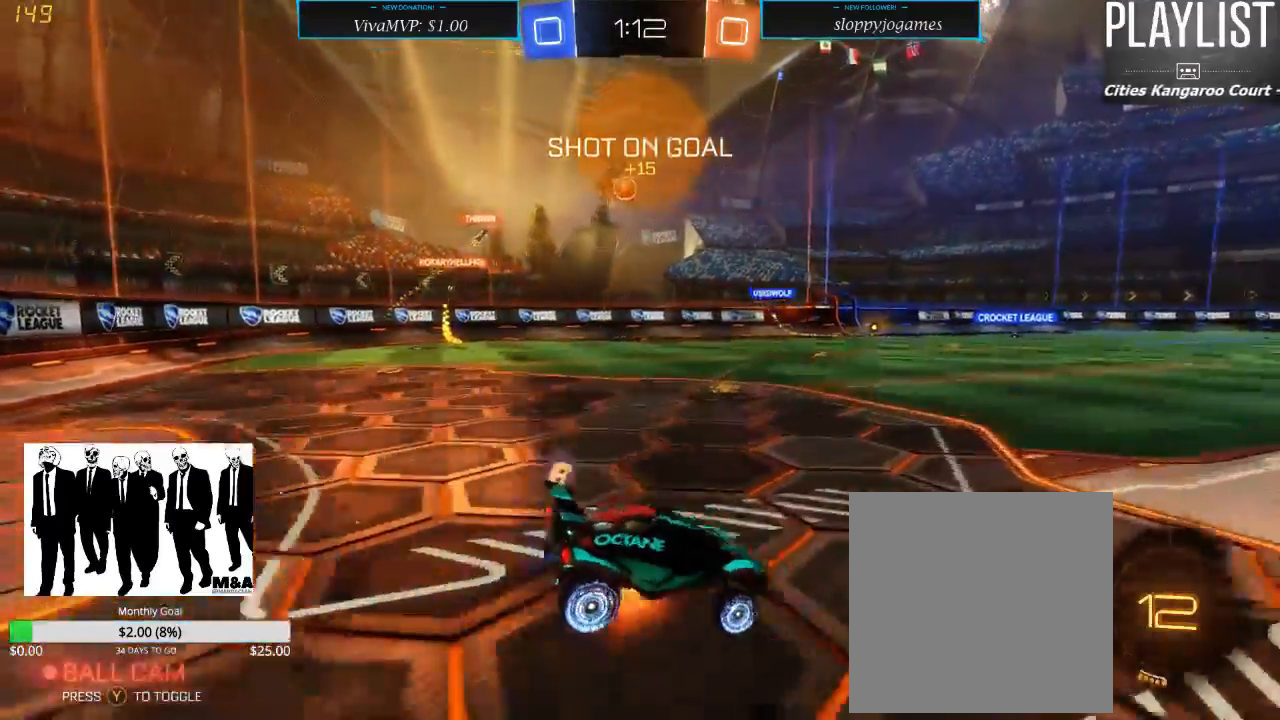
{"buttons": ["R2"], "left_stick": "center", "right_stick": "center", "events": [[33, "A", "down"], [67, "left_stick", "up"], [100, "A", "up"], [233, "left_stick", "center"]]}
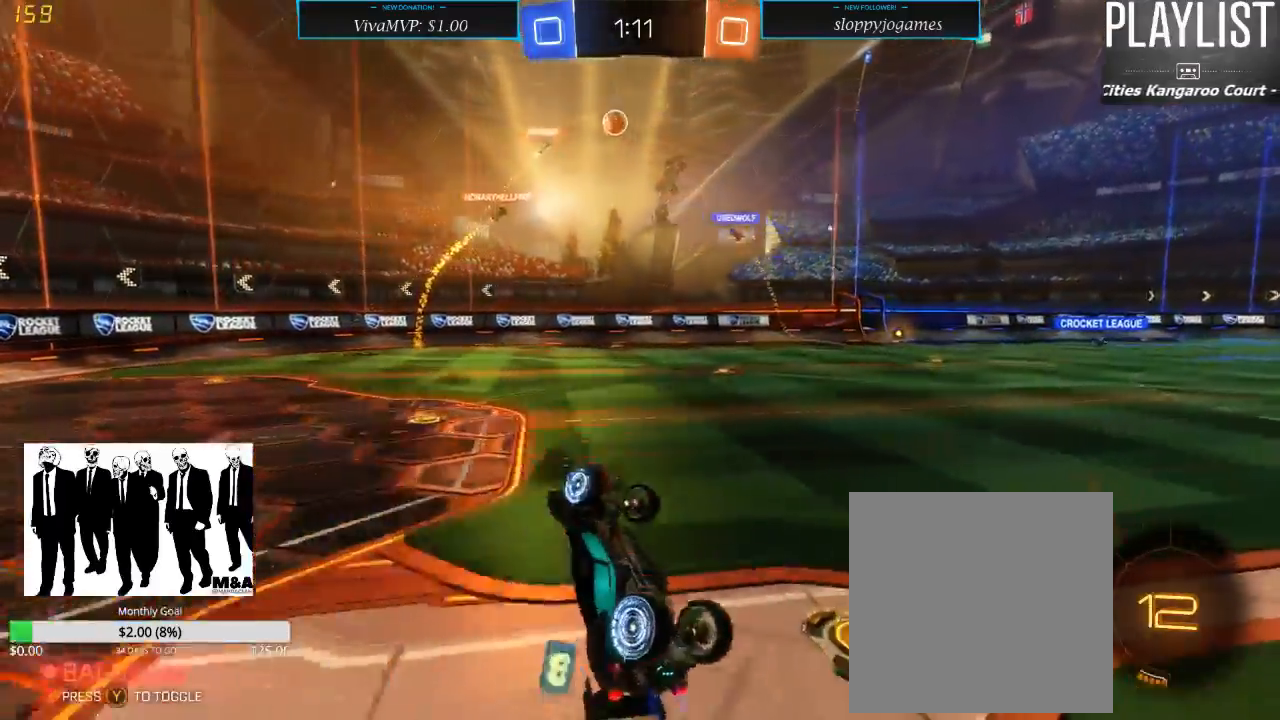
{"buttons": ["R2"], "left_stick": "center", "right_stick": "center", "events": []}
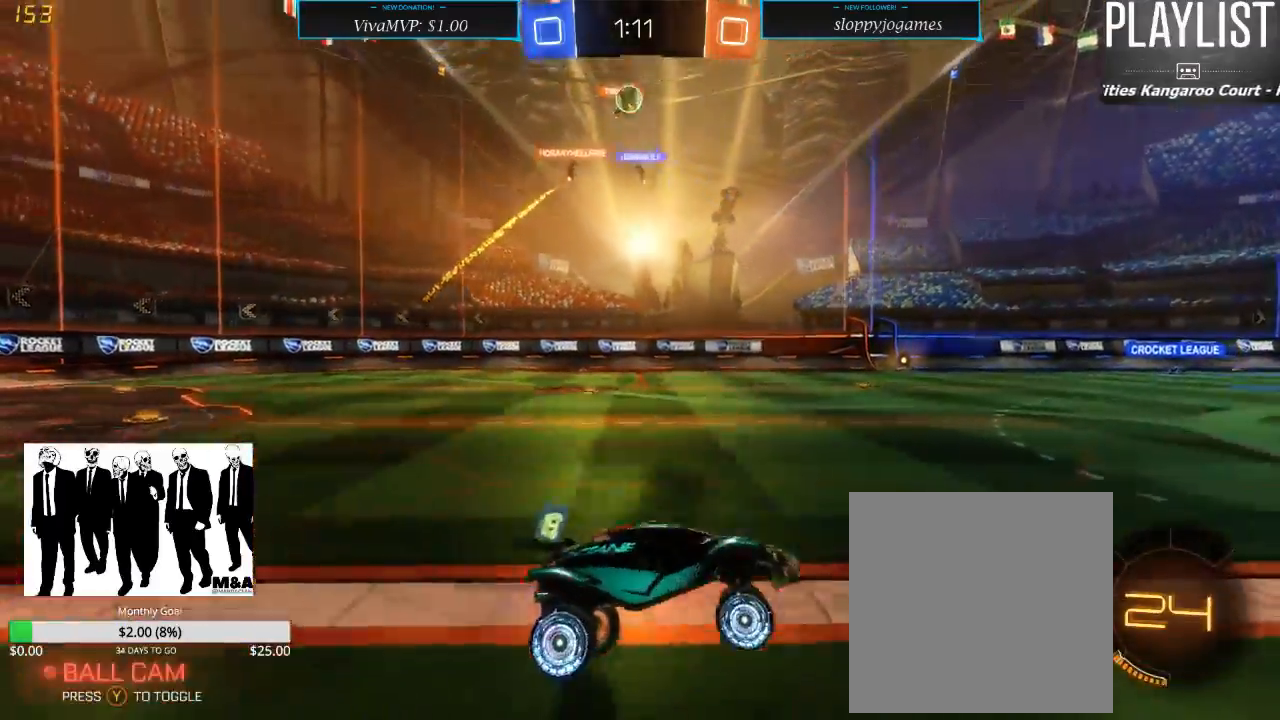
{"buttons": ["R2"], "left_stick": "center", "right_stick": "center", "events": [[133, "left_stick", "up"], [350, "left_stick", "center"]]}
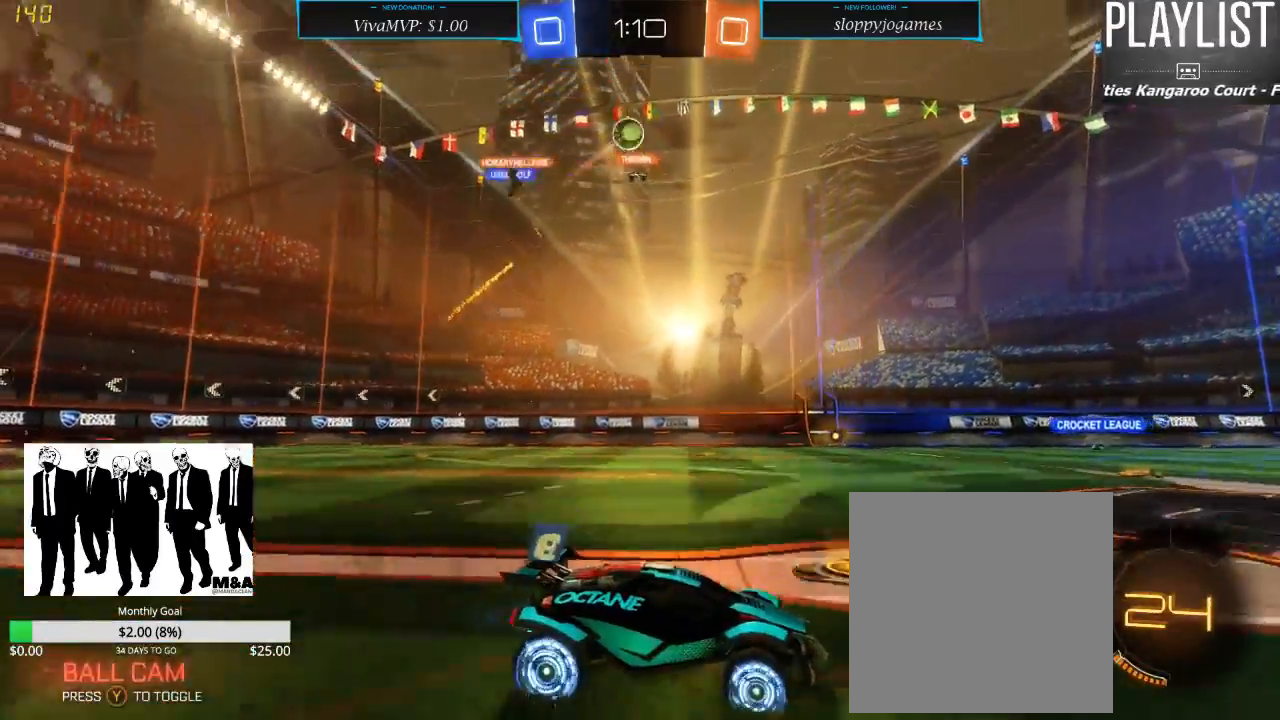
{"buttons": ["R2"], "left_stick": "center", "right_stick": "center", "events": [[150, "left_stick", "right"], [483, "left_stick", "center"]]}
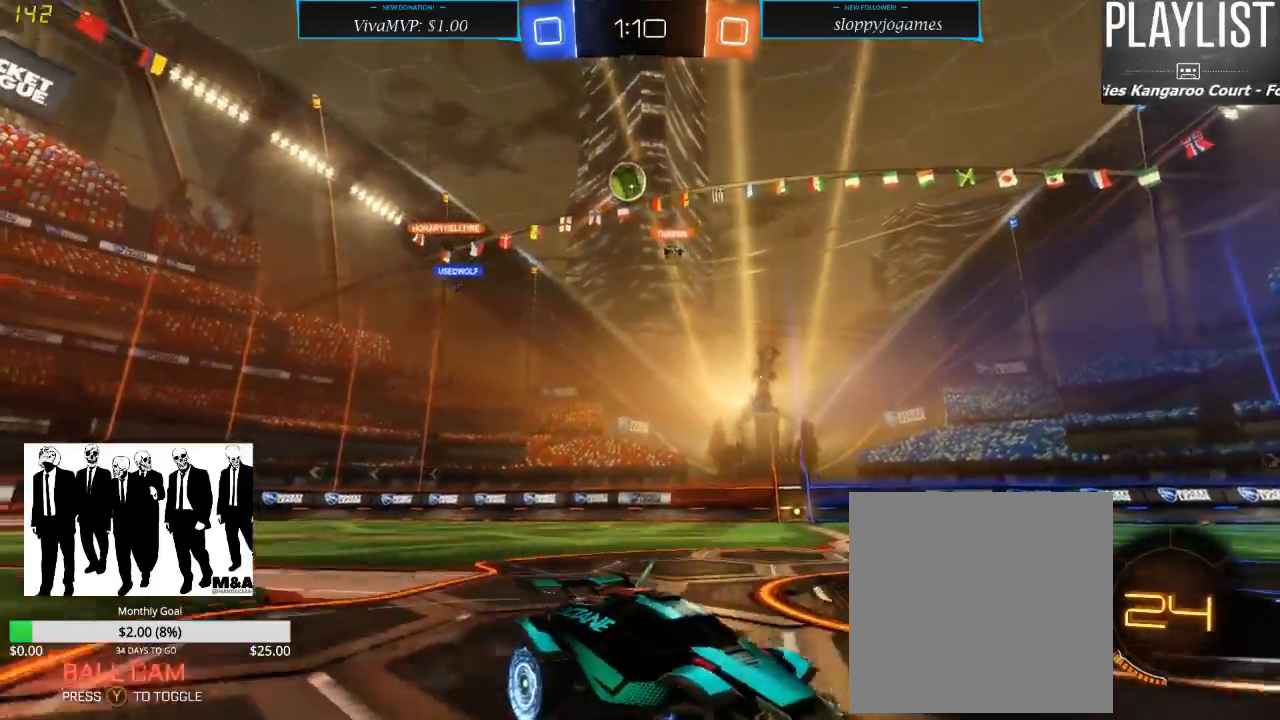
{"buttons": ["R2"], "left_stick": "left", "right_stick": "center", "events": [[333, "left_stick", "left"]]}
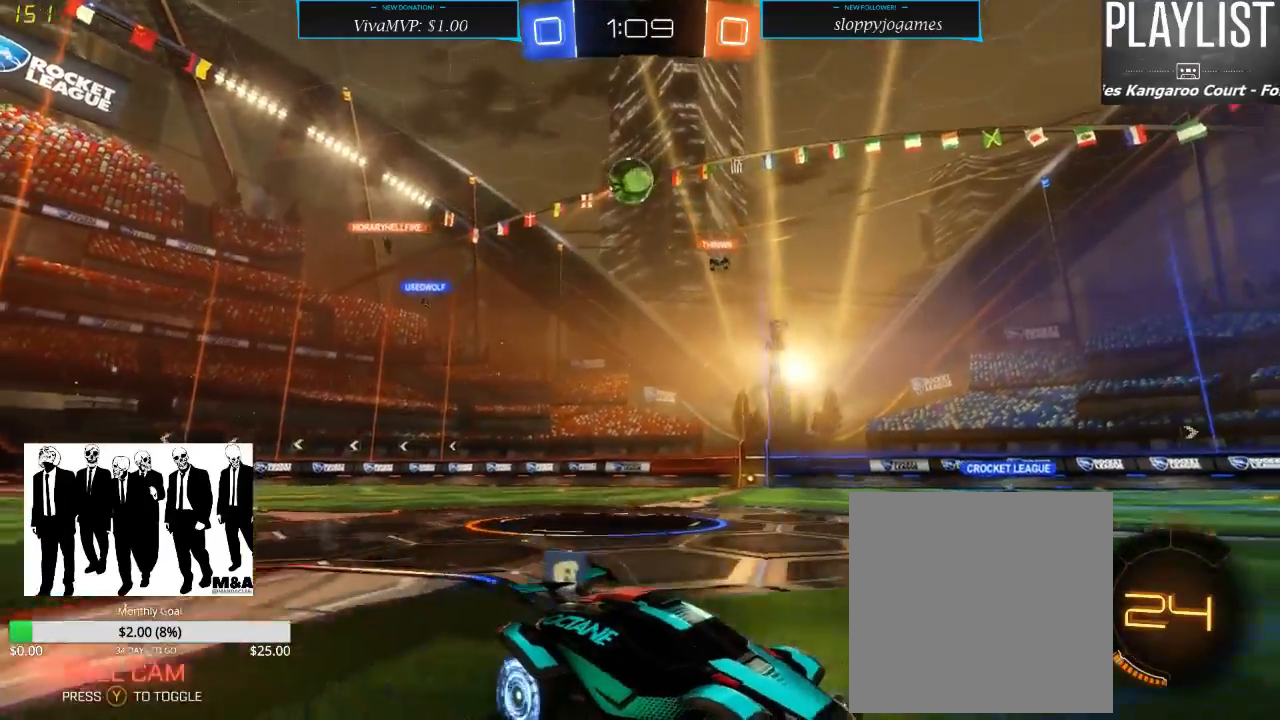
{"buttons": ["L2"], "left_stick": "center", "right_stick": "center", "events": [[100, "left_stick", "down-left"], [133, "L2", "down"], [217, "R2", "up"], [250, "left_stick", "down"], [483, "left_stick", "center"]]}
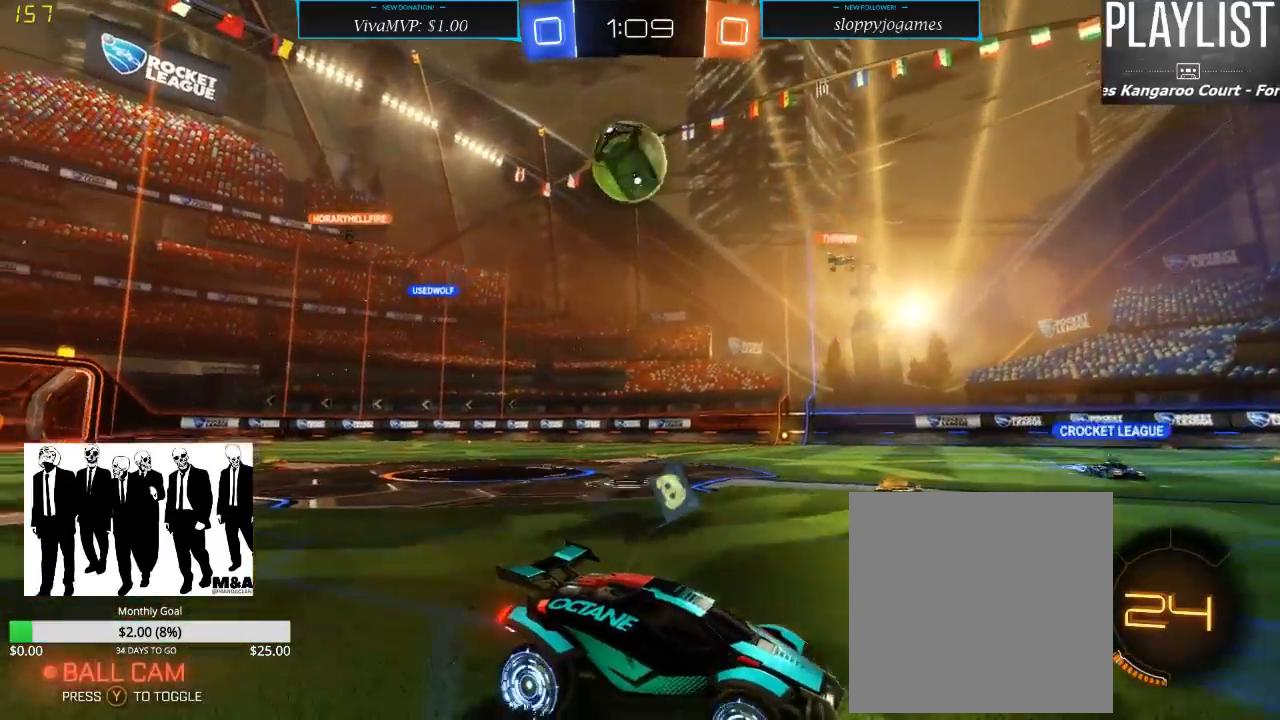
{"buttons": [], "left_stick": "left", "right_stick": "center", "events": [[83, "L2", "up"], [317, "A", "down"], [317, "left_stick", "left"], [367, "A", "up"], [433, "A", "down"], [483, "A", "up"]]}
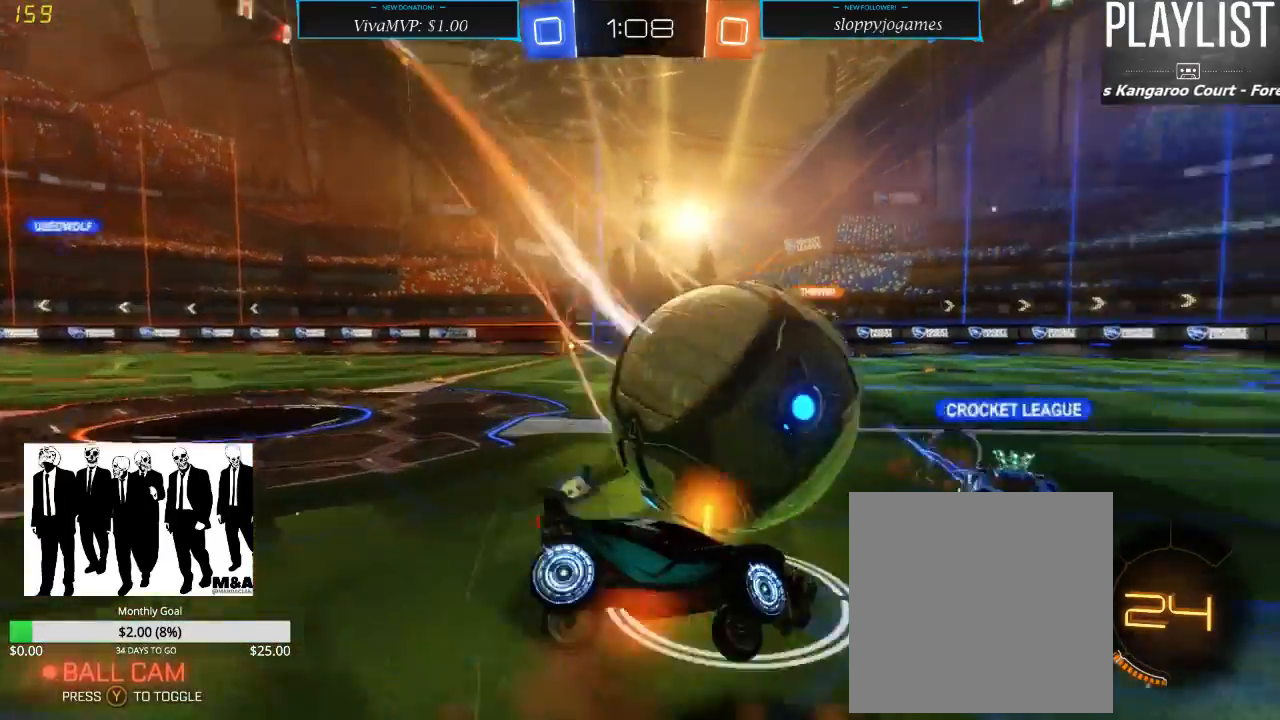
{"buttons": ["R2"], "left_stick": "center", "right_stick": "center", "events": [[233, "left_stick", "center"], [383, "R2", "down"]]}
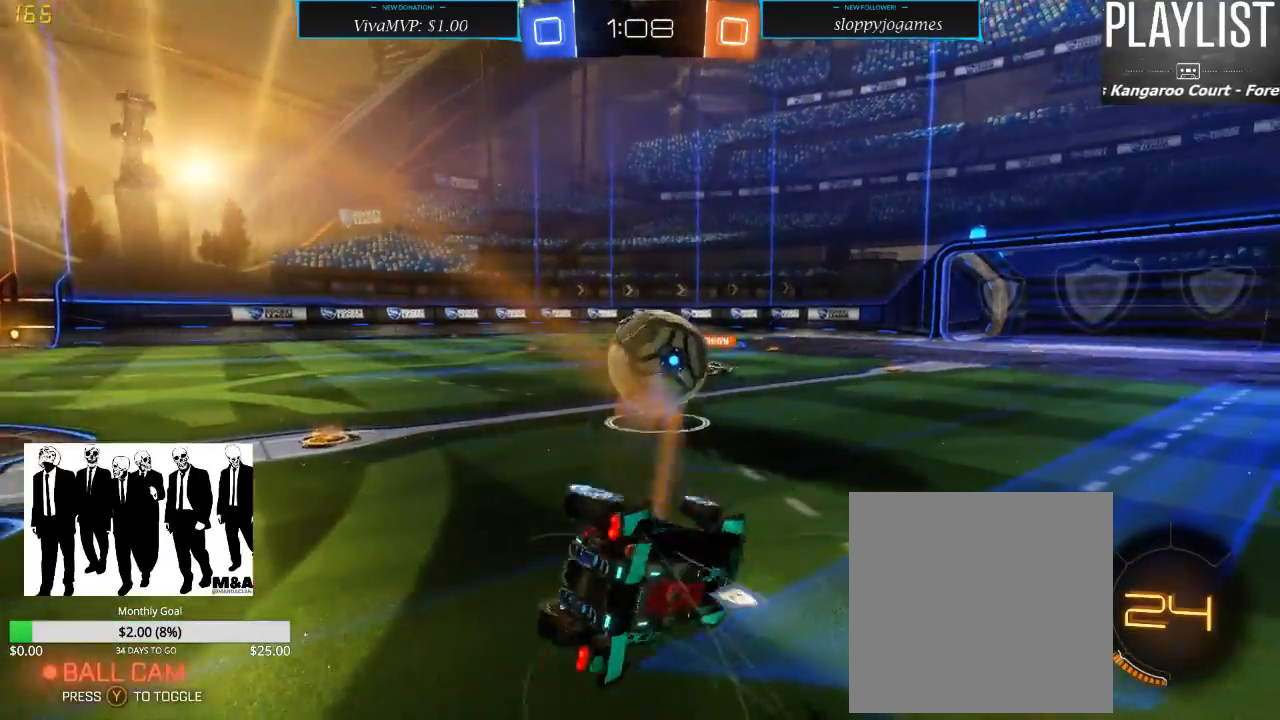
{"buttons": ["R2"], "left_stick": "left", "right_stick": "center", "events": [[467, "left_stick", "left"]]}